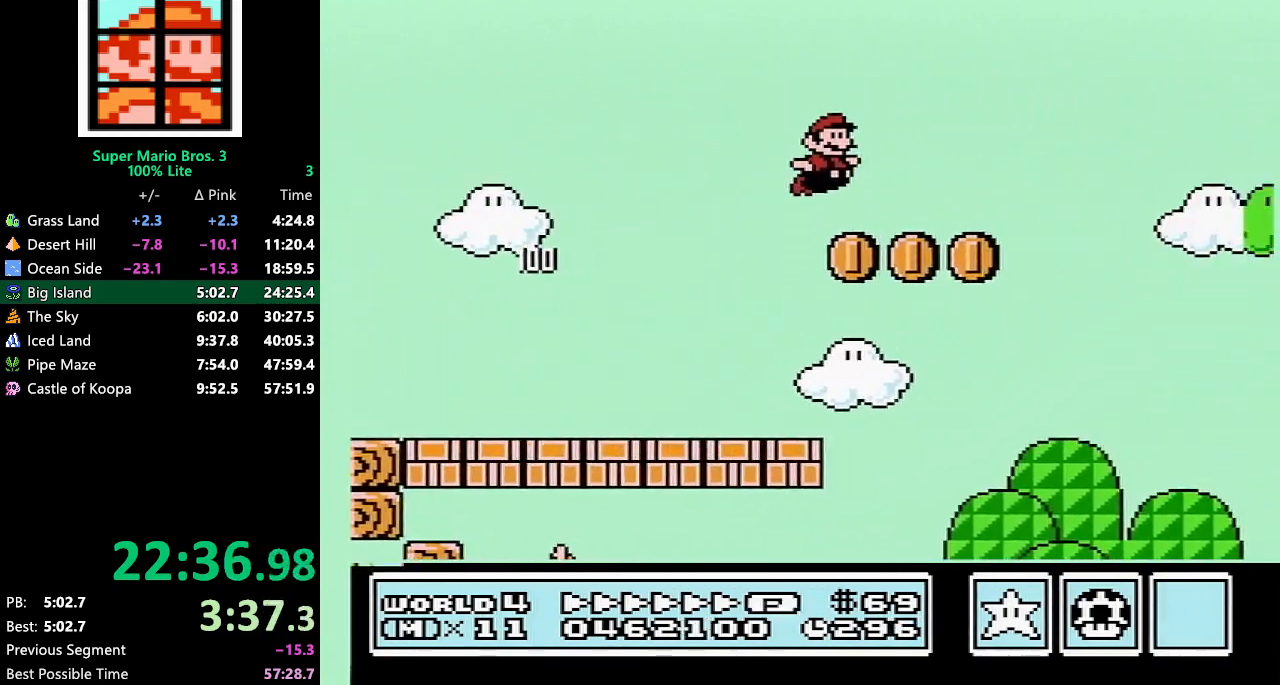
Gameplay with a controller (Nintendo layout); each line is a JSON object with the inputs held at the frame after it. "events" lists button and stick changes between this image and that frame as [ms after this image, input, new state], when the widget could be followed in between. Not read: L3 R3.
{"buttons": ["B", "DPAD_LEFT"], "events": [[50, "DPAD_RIGHT", "up"], [117, "DPAD_LEFT", "down"], [167, "DPAD_UP", "down"], [233, "DPAD_UP", "up"], [300, "DPAD_LEFT", "up"], [333, "DPAD_LEFT", "down"]]}
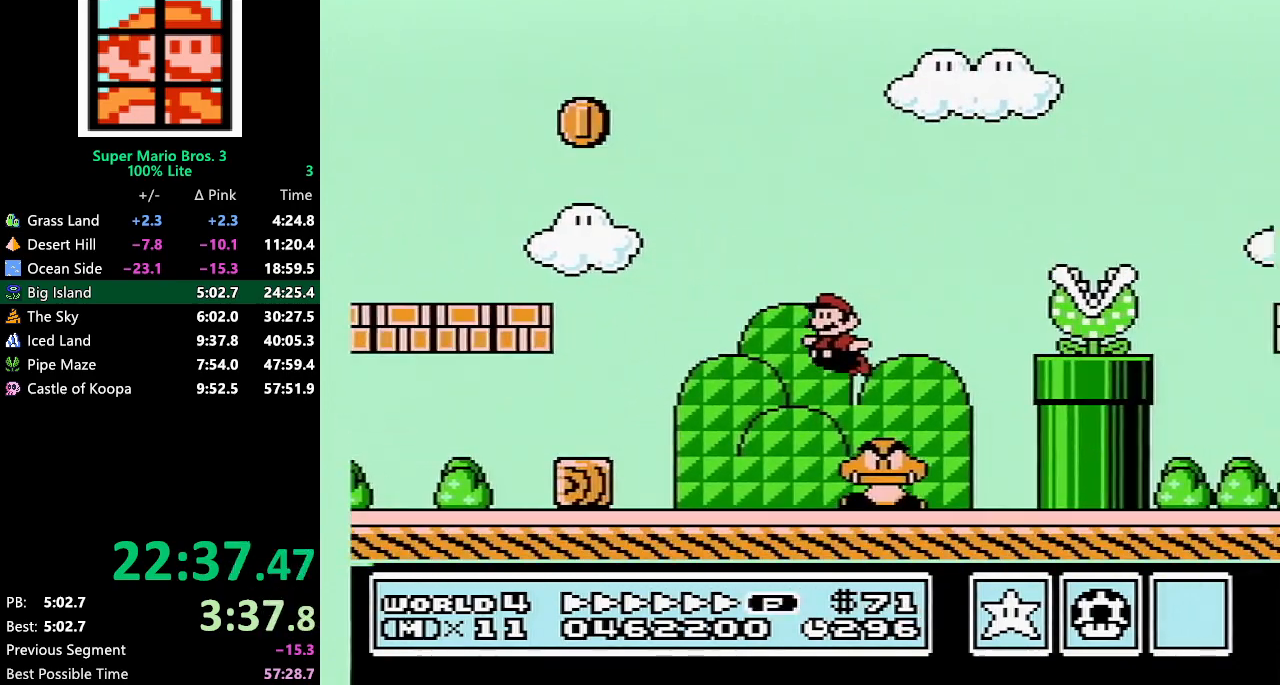
{"buttons": ["B", "DPAD_RIGHT"], "events": [[67, "A", "down"], [200, "DPAD_UP", "down"], [300, "DPAD_UP", "up"], [317, "A", "up"], [450, "DPAD_LEFT", "up"], [483, "DPAD_RIGHT", "down"]]}
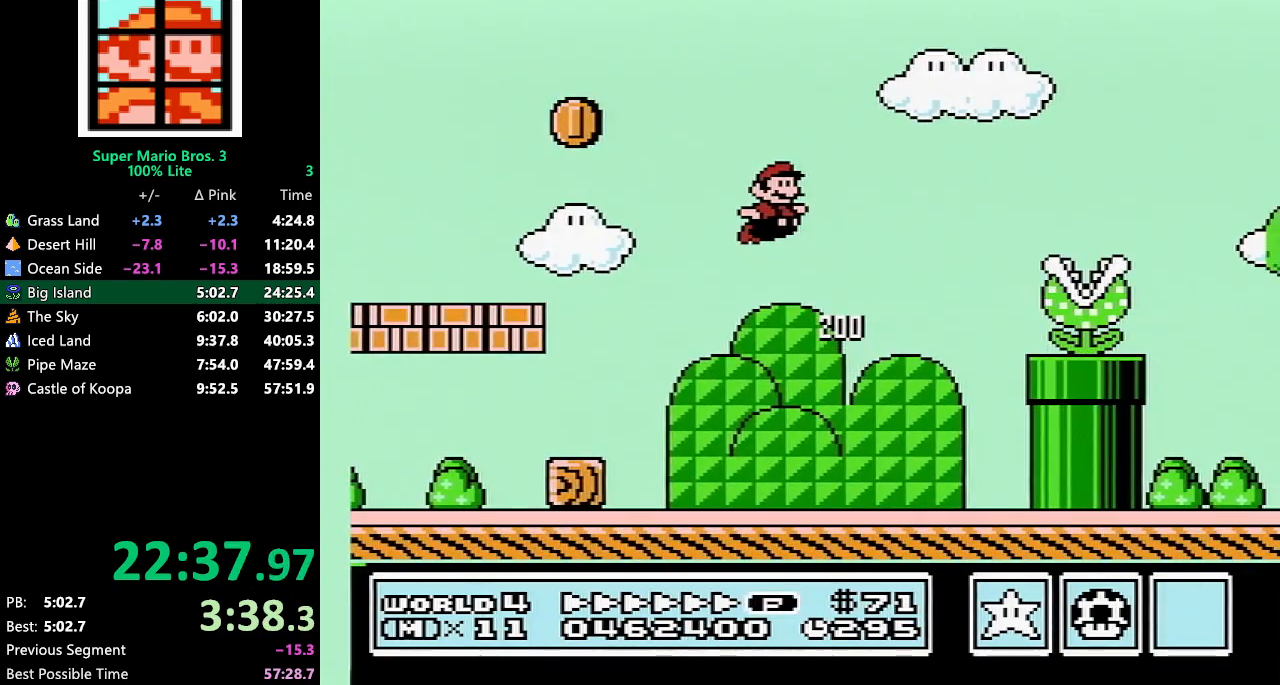
{"buttons": ["A", "B", "DPAD_RIGHT"], "events": [[100, "DPAD_UP", "down"], [167, "DPAD_UP", "up"], [483, "A", "down"]]}
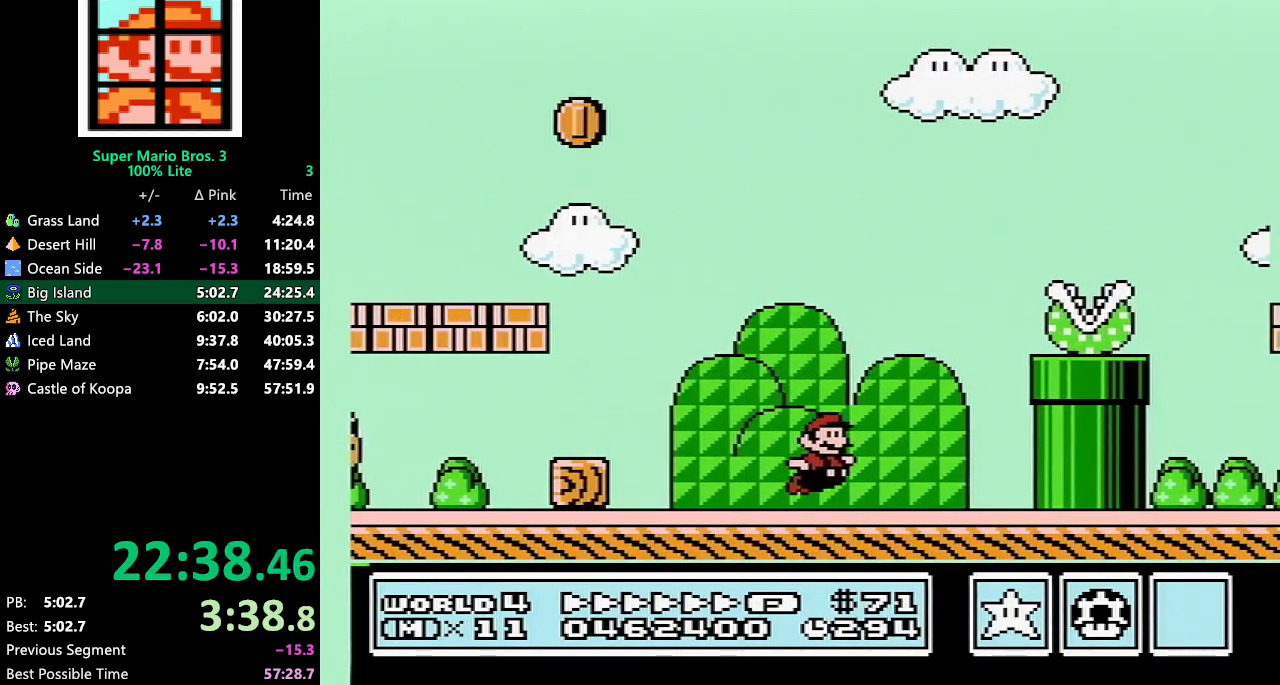
{"buttons": ["B", "DPAD_RIGHT"], "events": [[17, "DPAD_UP", "down"], [167, "DPAD_UP", "up"], [250, "A", "up"]]}
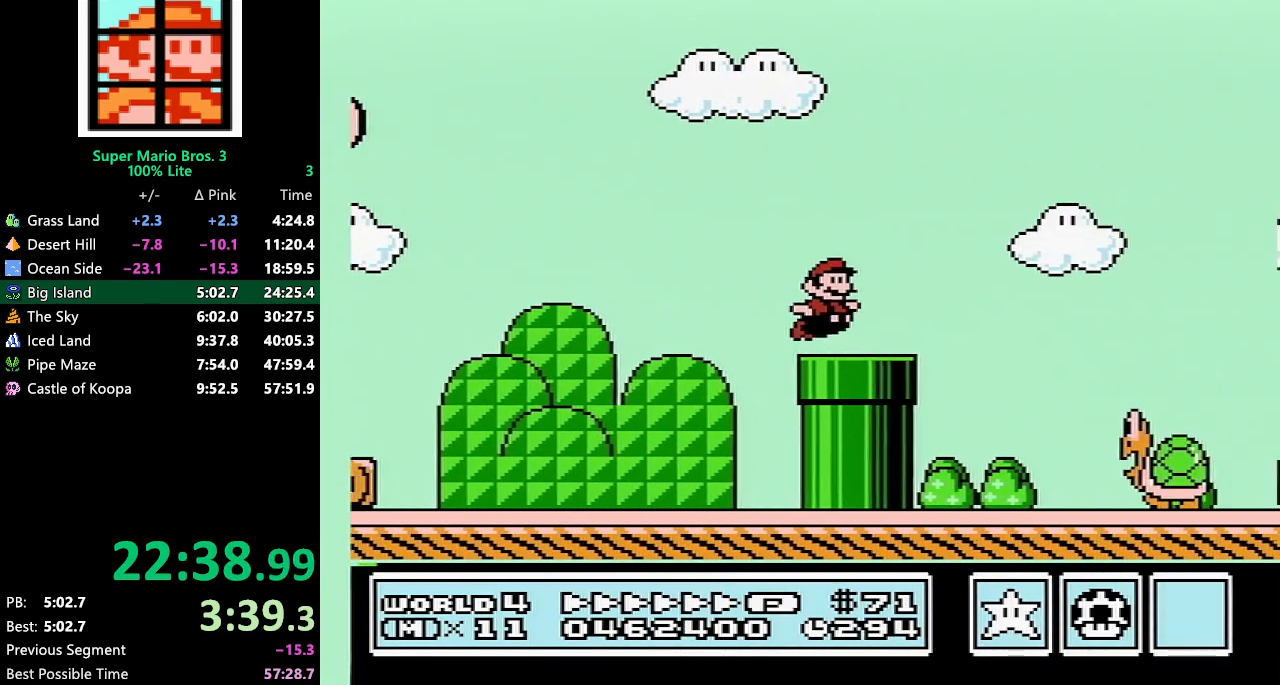
{"buttons": ["B", "DPAD_RIGHT"], "events": [[83, "A", "down"], [417, "A", "up"]]}
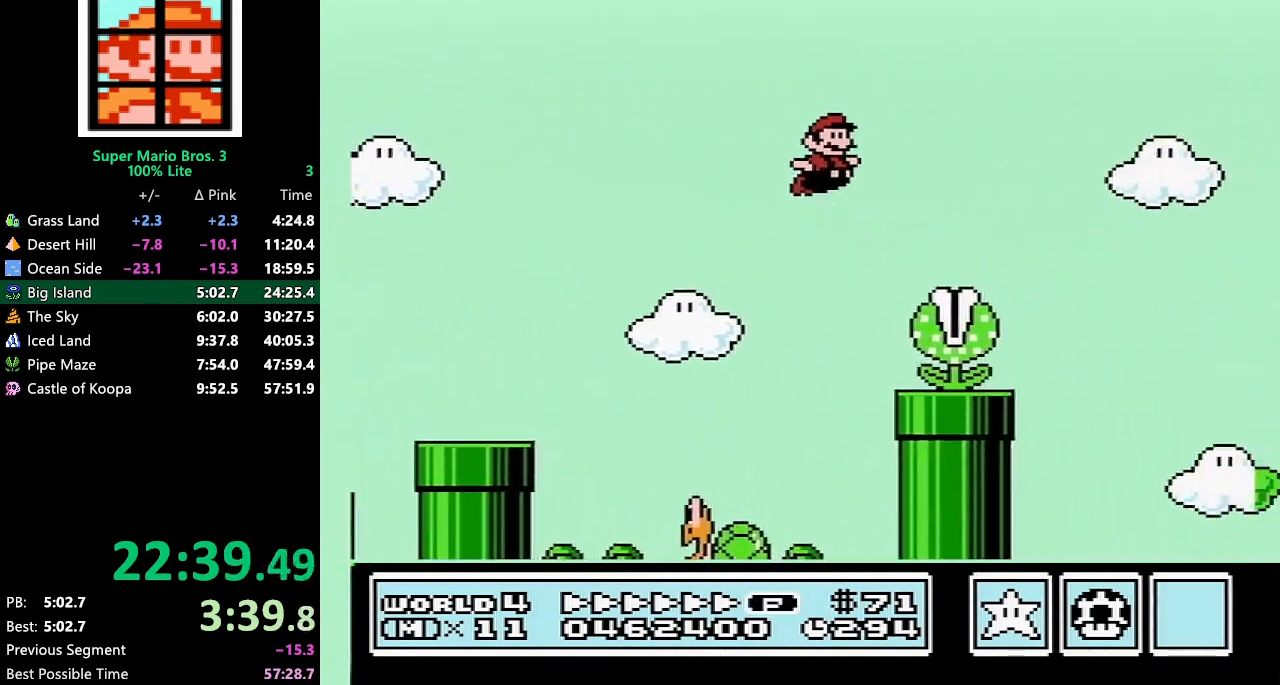
{"buttons": ["B", "DPAD_UP"], "events": [[350, "DPAD_RIGHT", "up"], [483, "DPAD_UP", "down"]]}
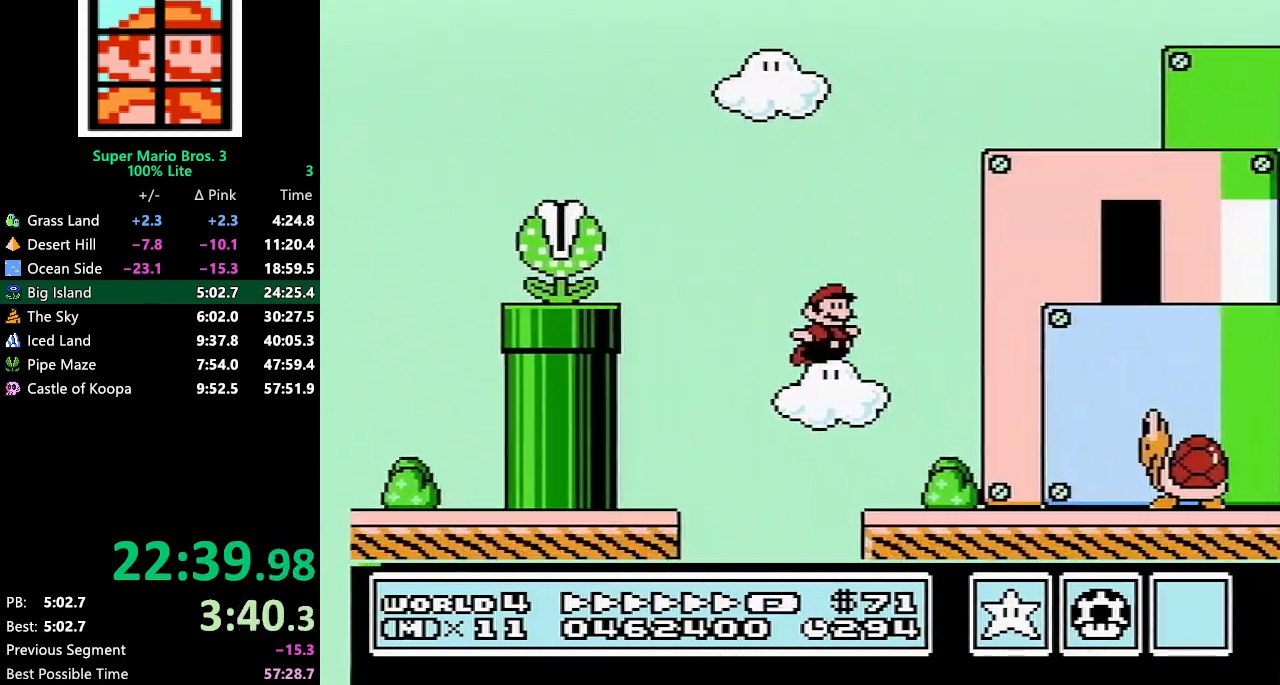
{"buttons": ["B", "DPAD_RIGHT"], "events": [[17, "DPAD_LEFT", "down"], [17, "DPAD_UP", "up"], [67, "DPAD_LEFT", "up"], [133, "DPAD_RIGHT", "down"], [233, "A", "down"], [283, "A", "up"]]}
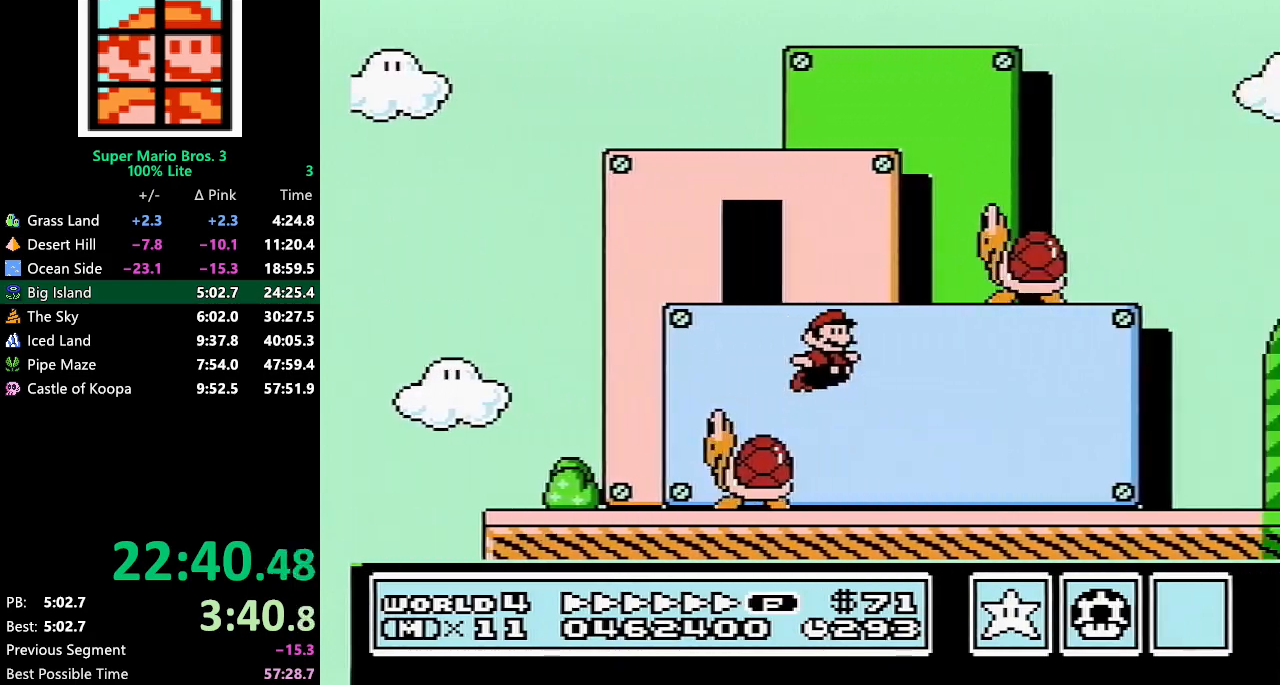
{"buttons": ["A", "B", "DPAD_RIGHT"], "events": [[400, "A", "down"]]}
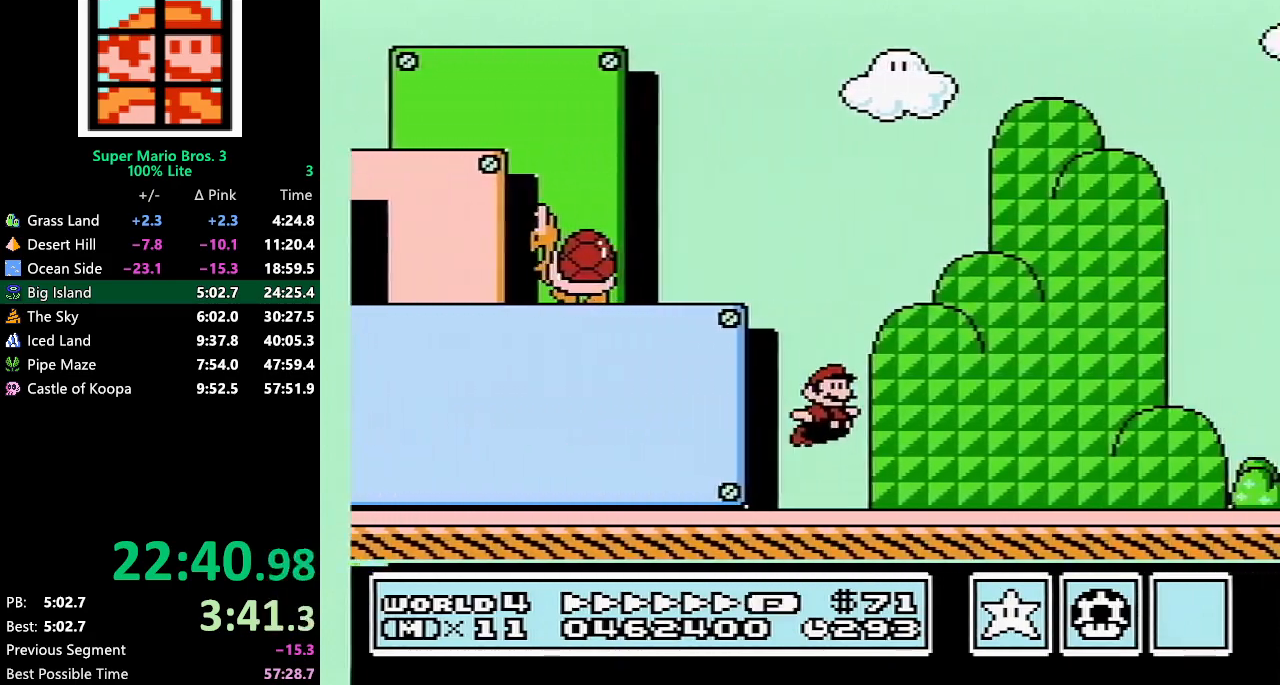
{"buttons": ["A", "B", "DPAD_RIGHT"], "events": []}
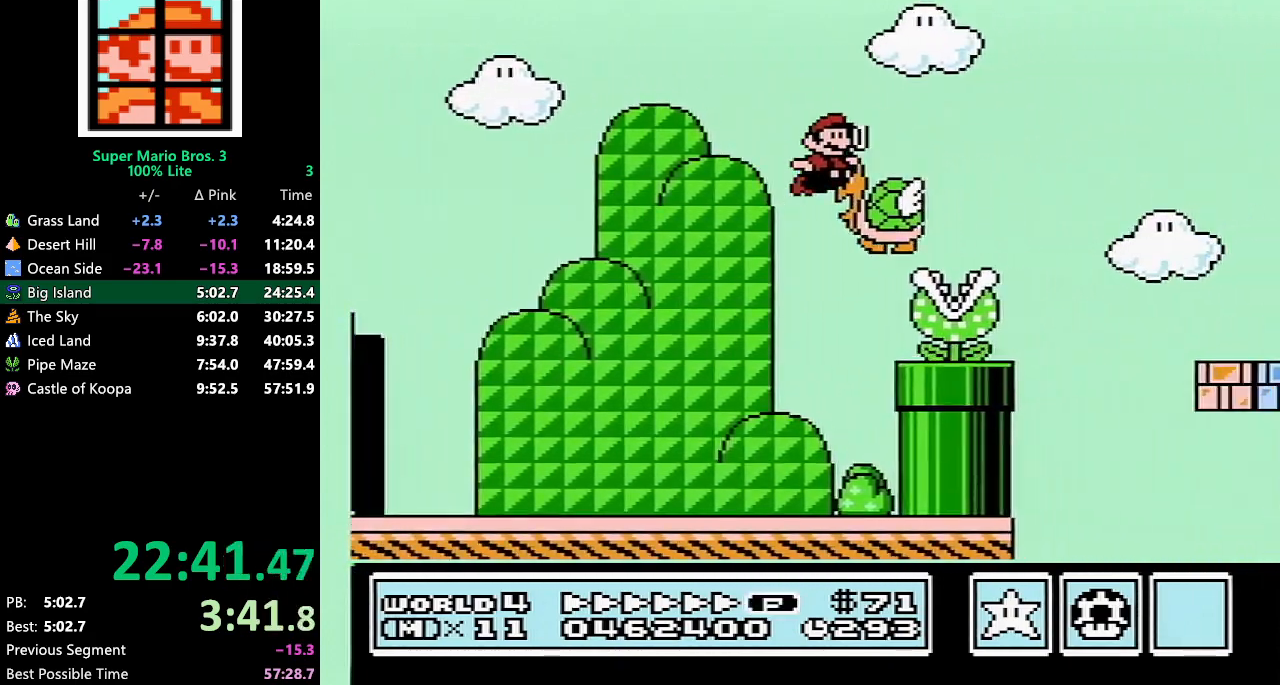
{"buttons": ["B", "DPAD_RIGHT"], "events": [[400, "A", "up"]]}
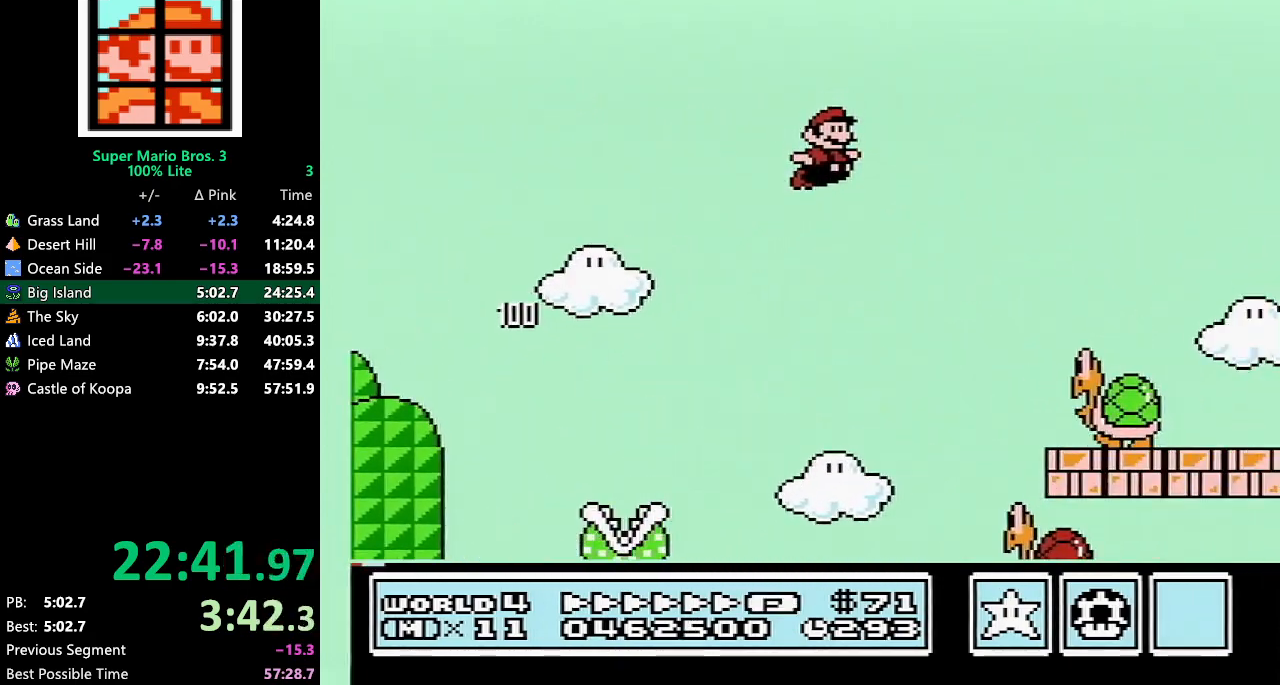
{"buttons": ["B", "DPAD_RIGHT"], "events": []}
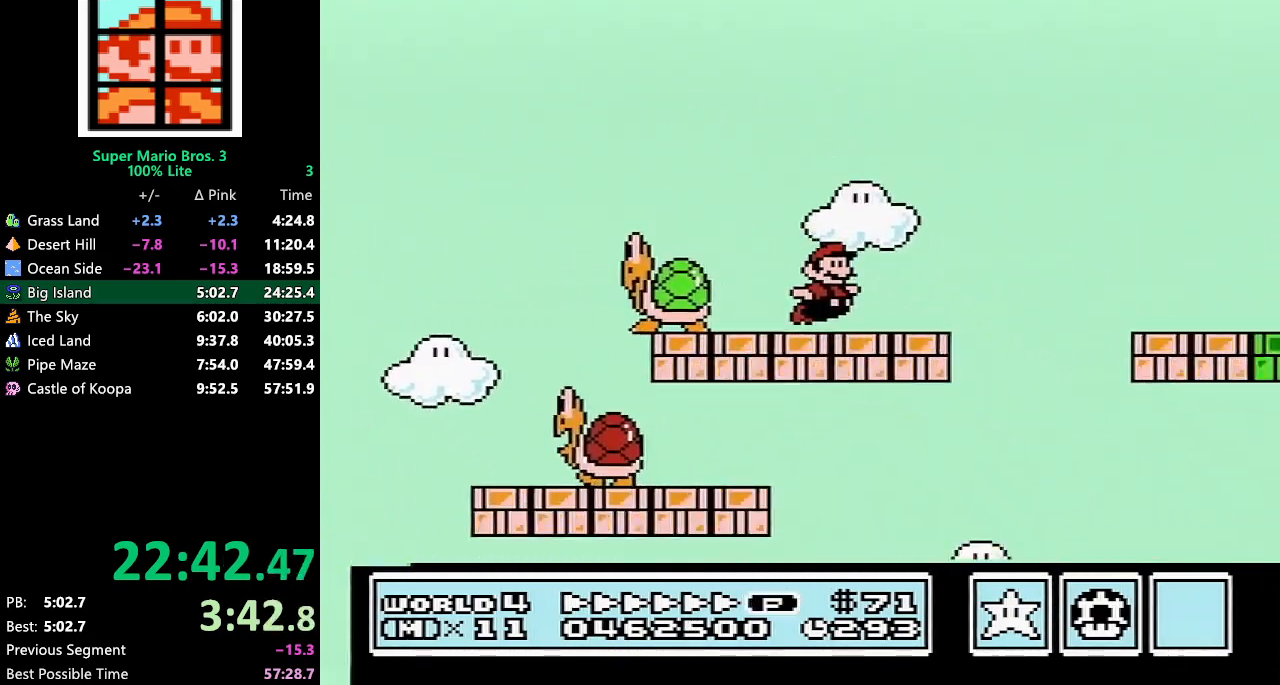
{"buttons": ["B", "DPAD_RIGHT"], "events": [[50, "A", "down"], [400, "A", "up"]]}
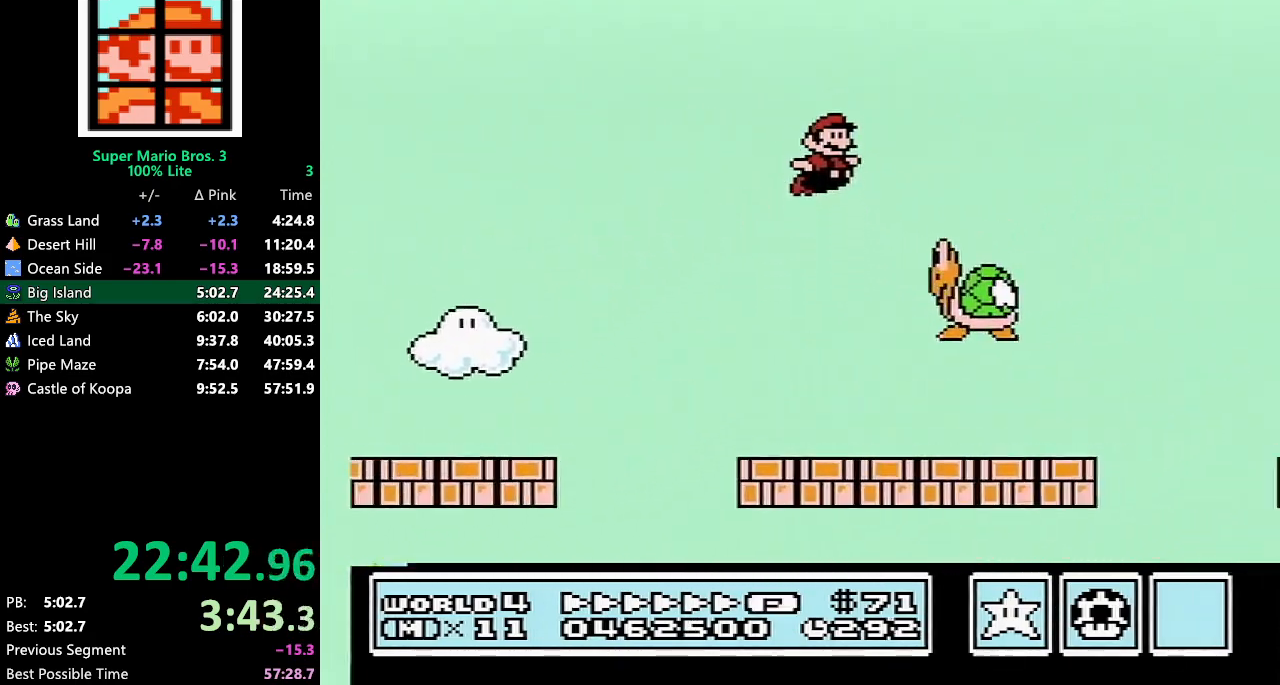
{"buttons": ["B", "DPAD_RIGHT"], "events": []}
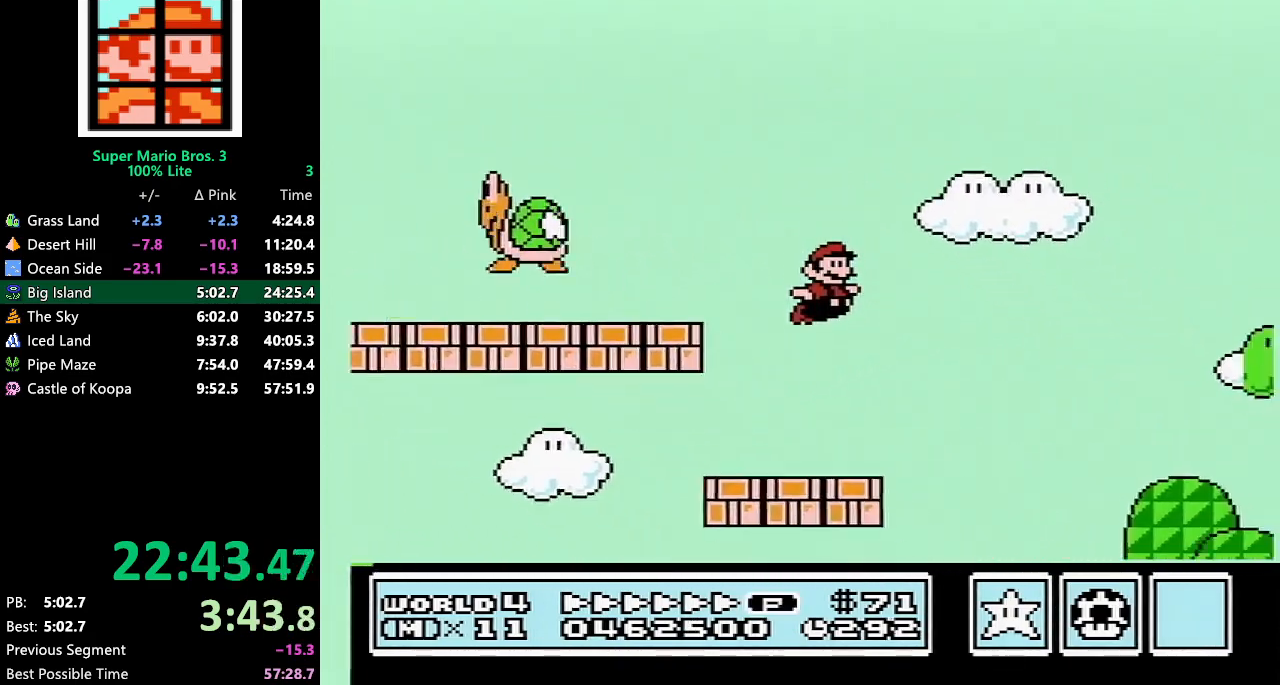
{"buttons": ["A", "B", "DPAD_RIGHT"], "events": [[467, "A", "down"]]}
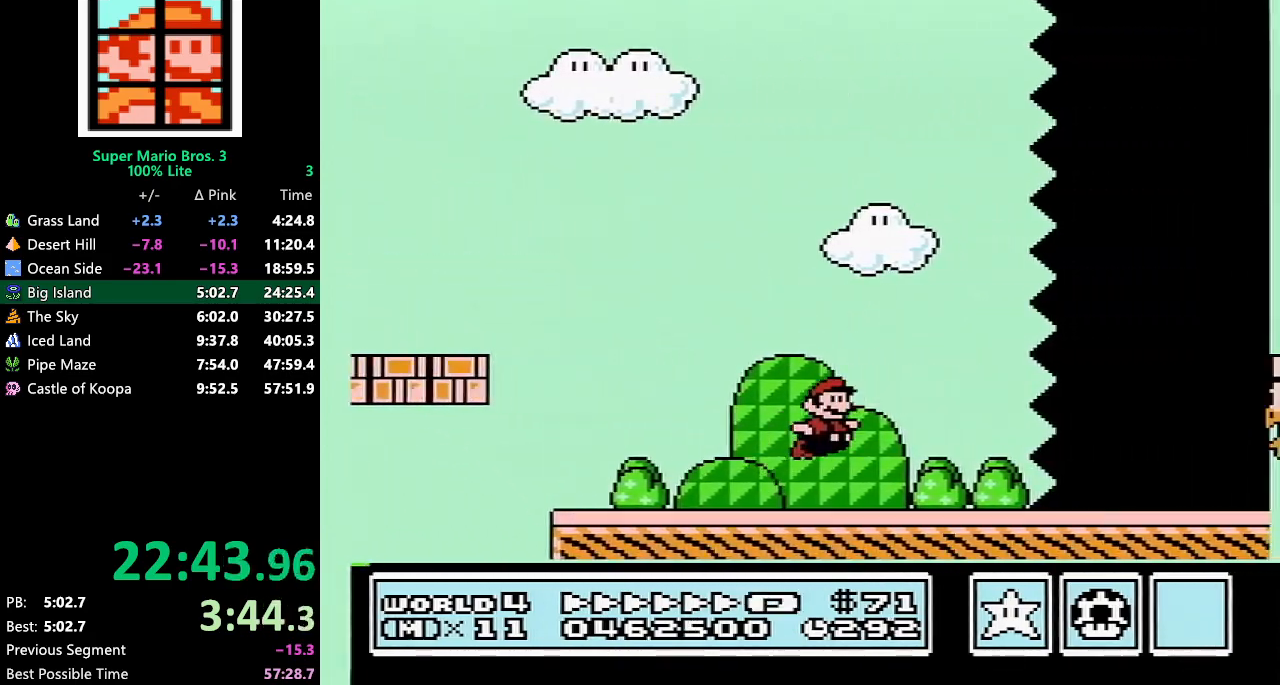
{"buttons": ["B", "DPAD_RIGHT"], "events": [[317, "A", "up"]]}
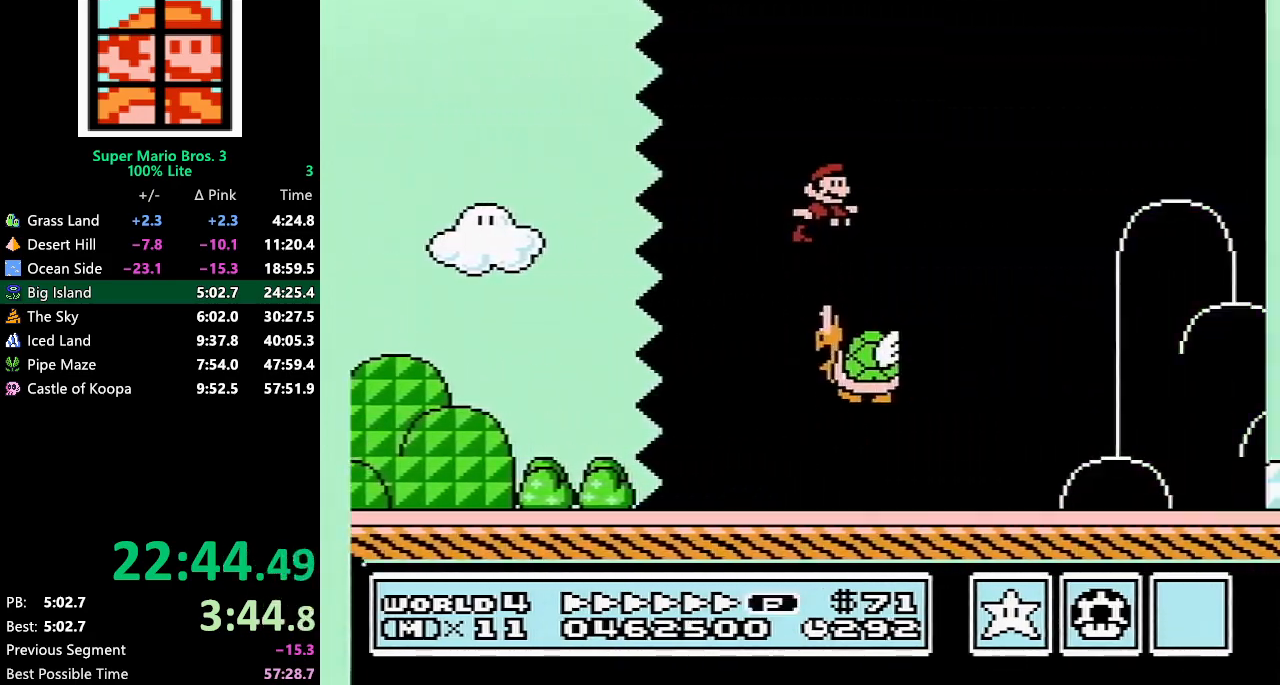
{"buttons": ["A", "B", "DPAD_RIGHT"], "events": [[467, "A", "down"]]}
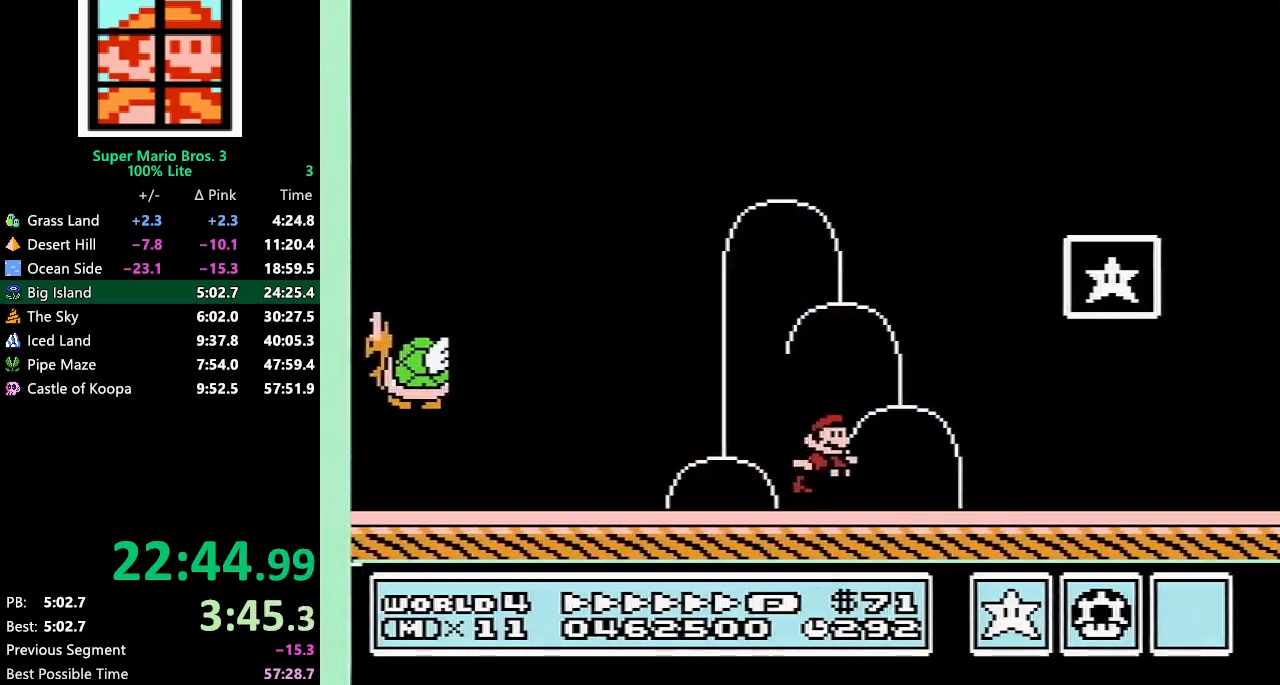
{"buttons": [], "events": [[217, "A", "up"], [500, "B", "up"], [500, "DPAD_RIGHT", "up"]]}